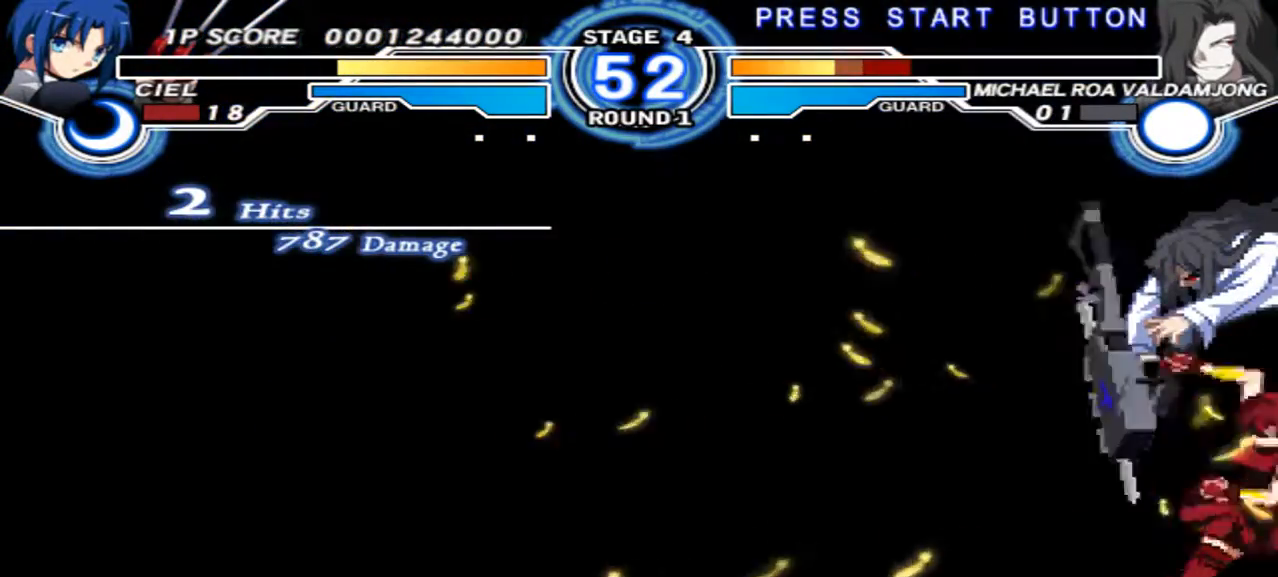
Gameplay with a controller (Xbox layout); each line is a JSON object with the inputs held at the frame after it (dt_ms = milliseconds from this image to that frame). "events" lists button and stick changes between this image and that frame as [ms after this image, input, new state], when the widget could be followed in between. Not read: L3 R1 R3 Y.
{"dt_ms": 500, "buttons": [], "left_stick": "center", "right_stick": "center", "events": []}
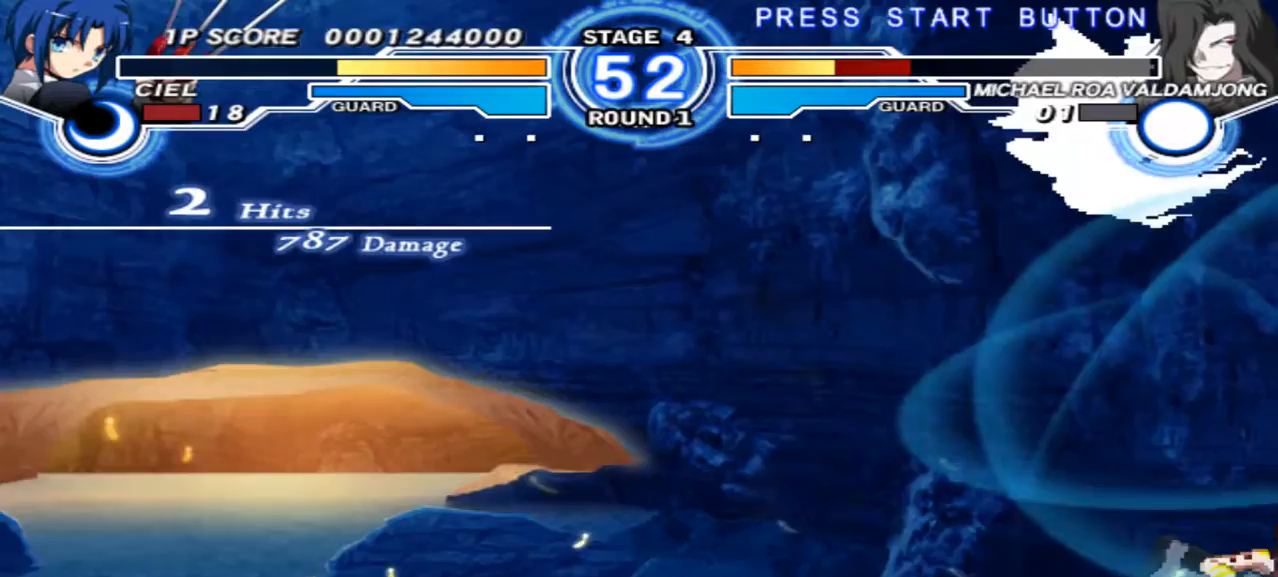
{"dt_ms": 500, "buttons": [], "left_stick": "center", "right_stick": "center", "events": [[333, "left_stick", "left"], [500, "left_stick", "center"]]}
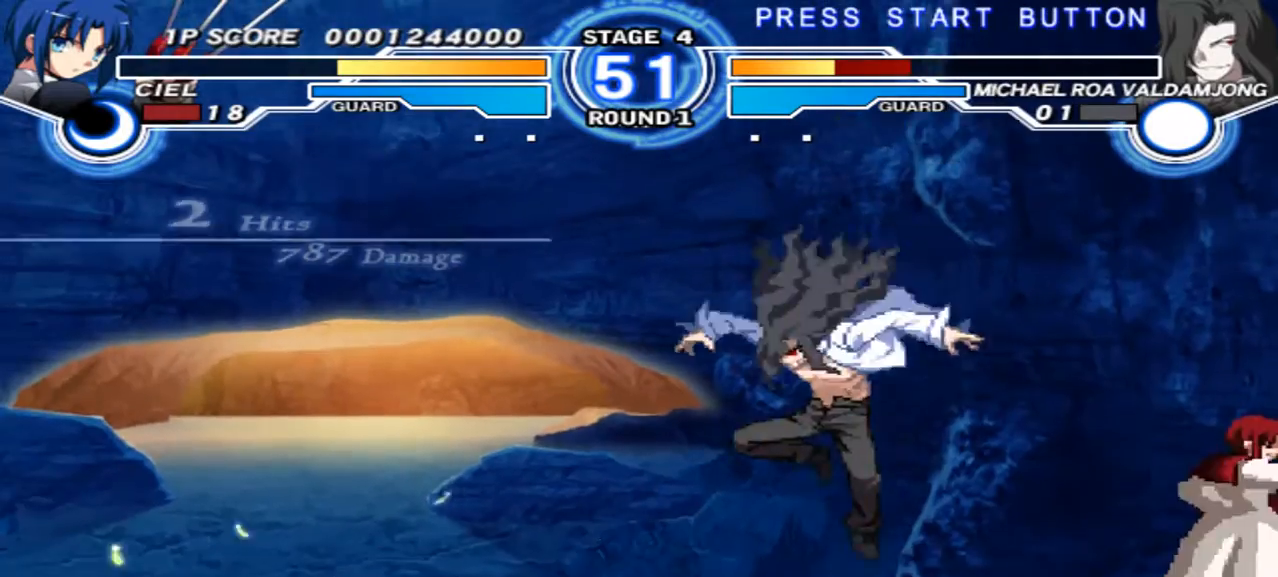
{"dt_ms": 500, "buttons": [], "left_stick": "up-left", "right_stick": "center", "events": [[33, "left_stick", "left"], [167, "left_stick", "center"], [233, "left_stick", "left"], [333, "left_stick", "center"], [433, "left_stick", "up-left"]]}
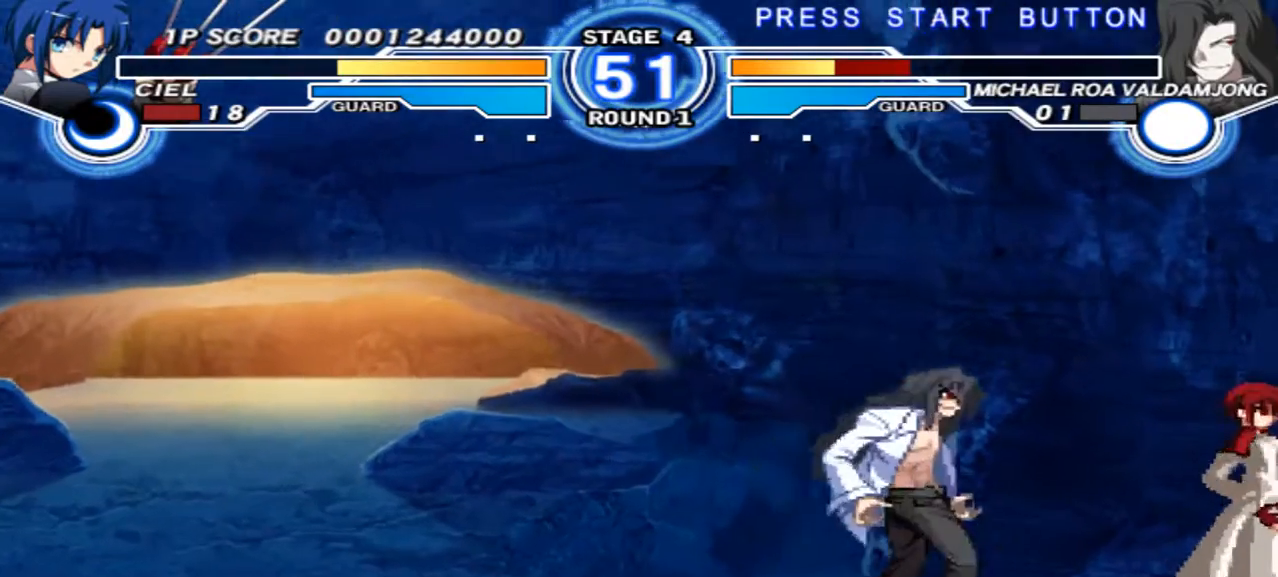
{"dt_ms": 500, "buttons": [], "left_stick": "center", "right_stick": "center", "events": [[367, "left_stick", "center"]]}
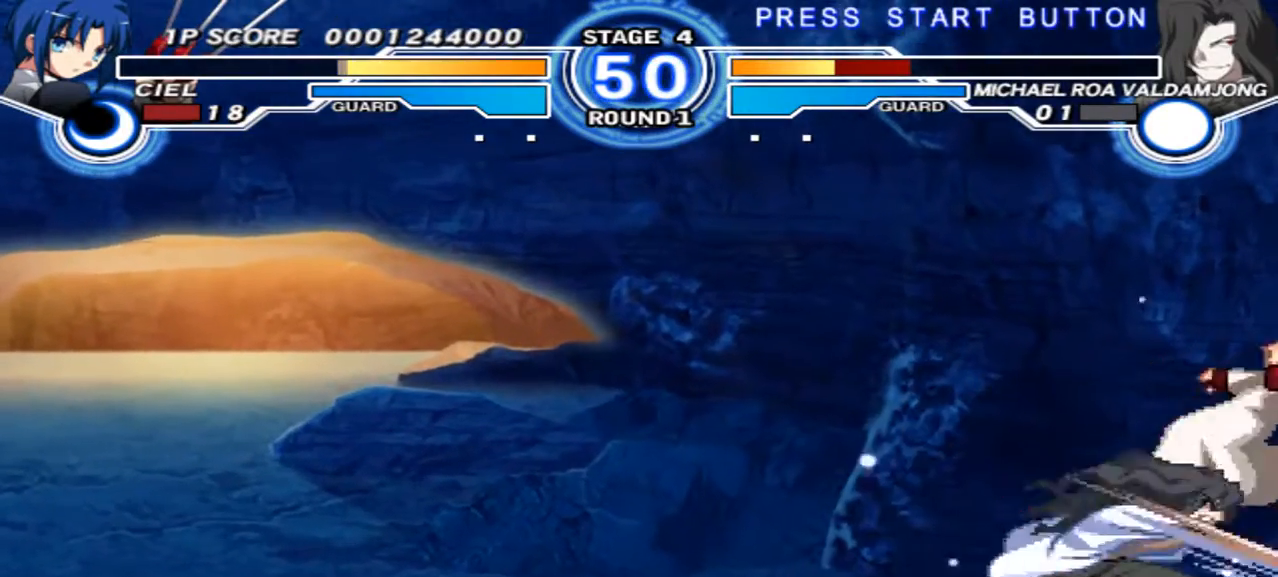
{"dt_ms": 500, "buttons": ["X"], "left_stick": "down-right", "right_stick": "center", "events": [[233, "left_stick", "down-right"], [400, "X", "down"]]}
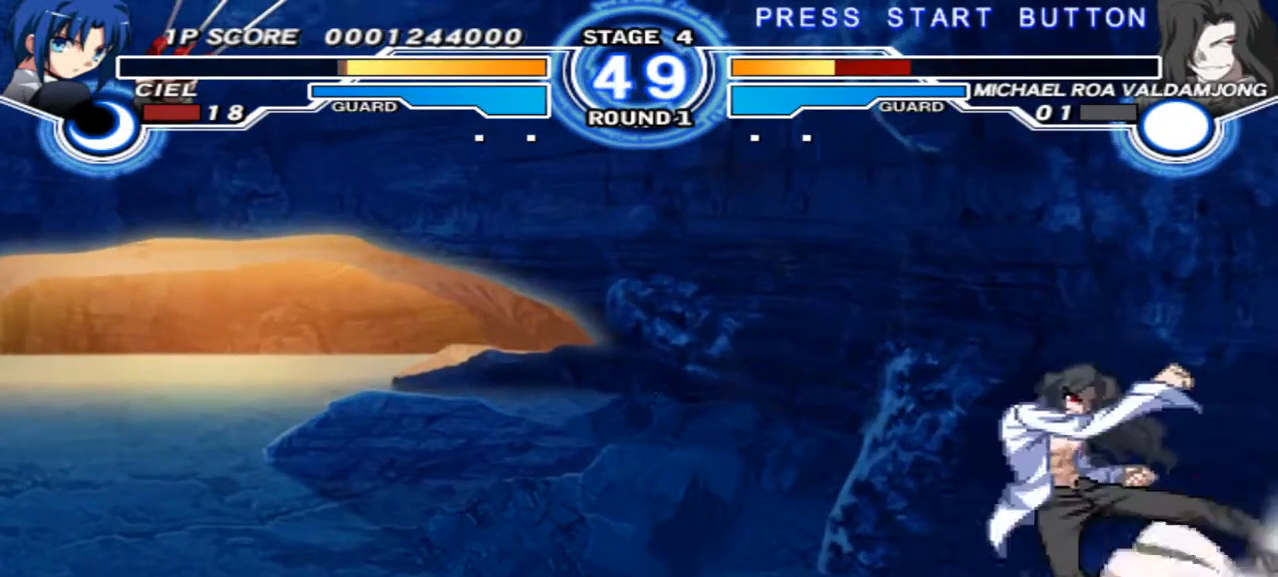
{"dt_ms": 500, "buttons": ["X"], "left_stick": "down-right", "right_stick": "center", "events": [[67, "X", "up"], [500, "X", "down"]]}
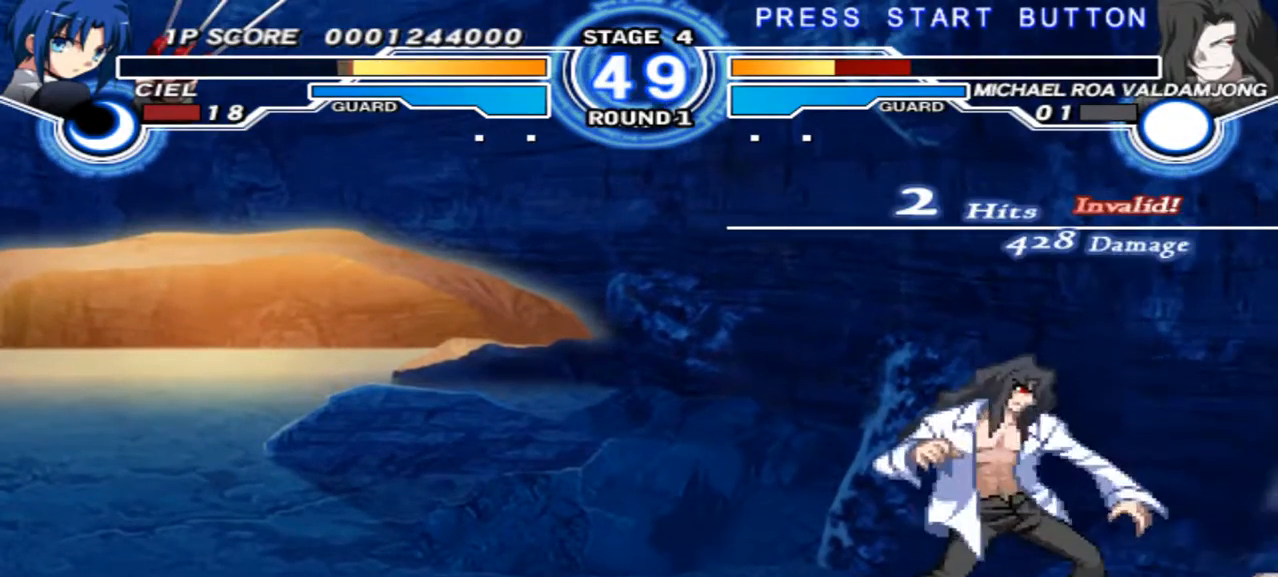
{"dt_ms": 500, "buttons": ["X"], "left_stick": "down-right", "right_stick": "center", "events": [[133, "X", "up"], [433, "X", "down"]]}
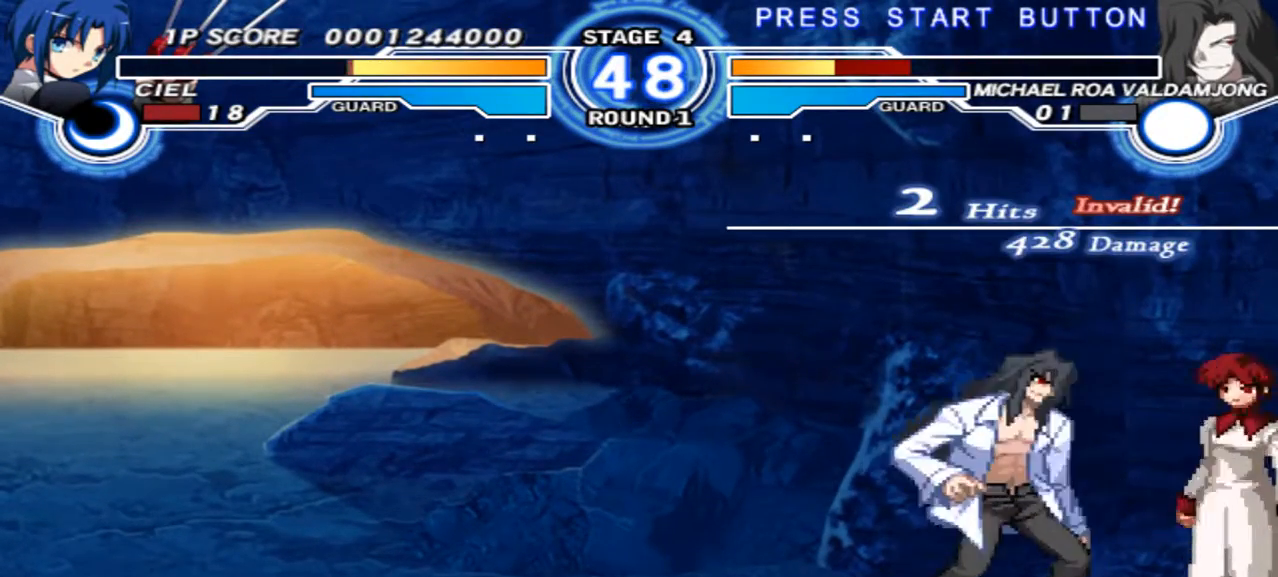
{"dt_ms": 500, "buttons": [], "left_stick": "down-right", "right_stick": "center", "events": [[67, "X", "up"]]}
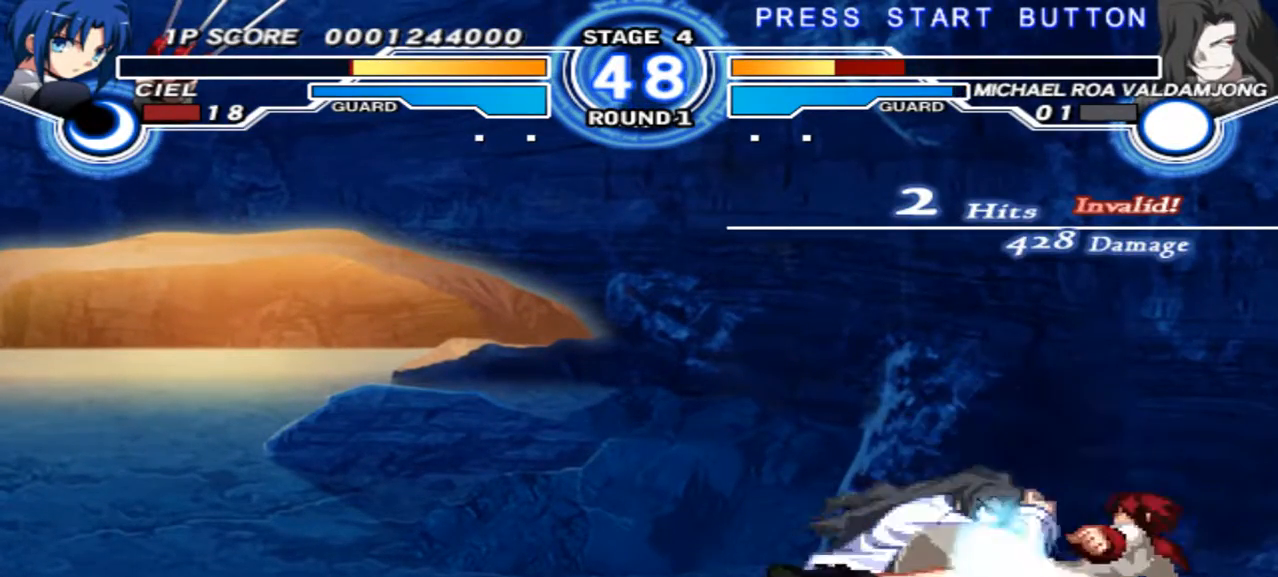
{"dt_ms": 1000, "buttons": [], "left_stick": "up-left", "right_stick": "center", "events": [[367, "left_stick", "down"], [667, "left_stick", "center"], [833, "left_stick", "up-left"]]}
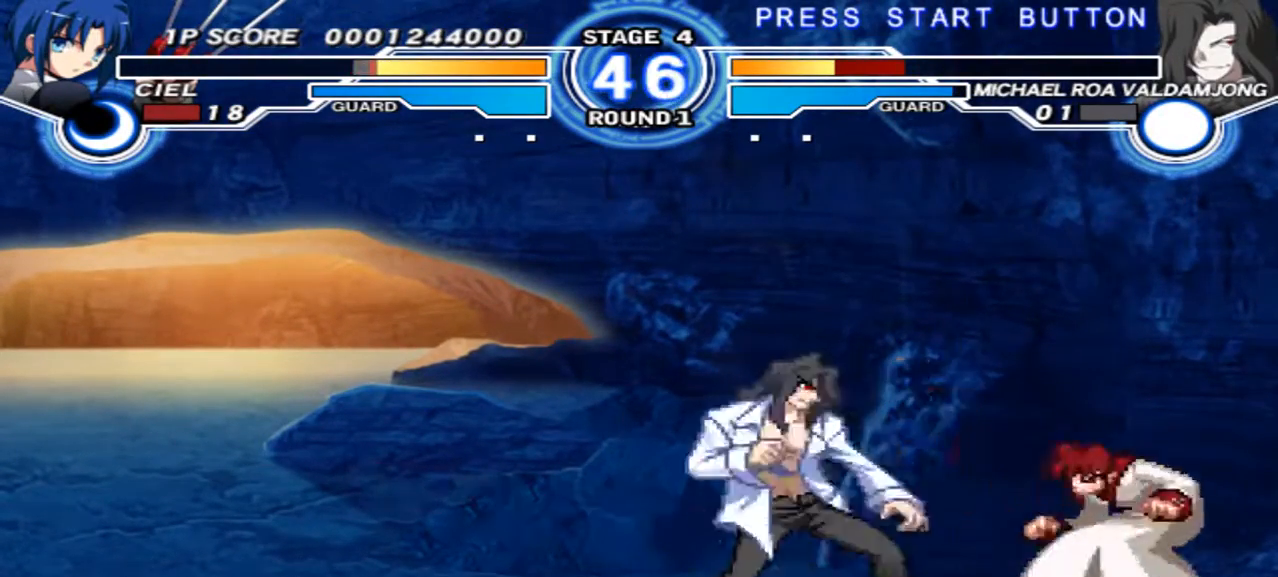
{"dt_ms": 500, "buttons": [], "left_stick": "center", "right_stick": "center", "events": [[267, "left_stick", "center"]]}
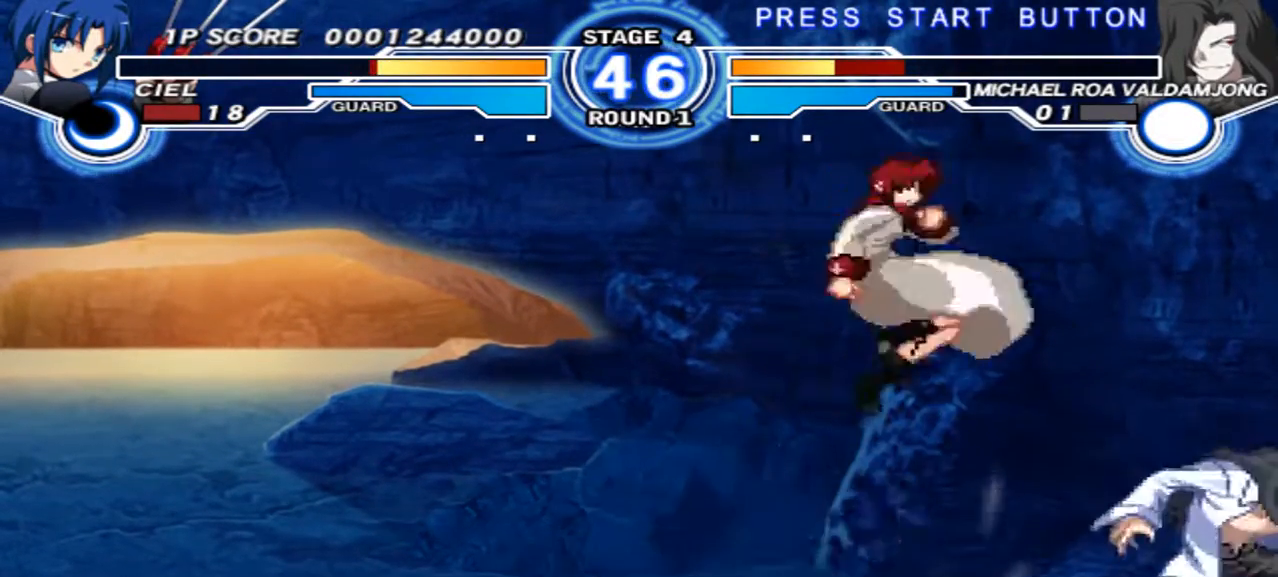
{"dt_ms": 500, "buttons": ["X"], "left_stick": "right", "right_stick": "center", "events": [[167, "left_stick", "right"], [267, "left_stick", "center"], [333, "left_stick", "right"], [500, "X", "down"]]}
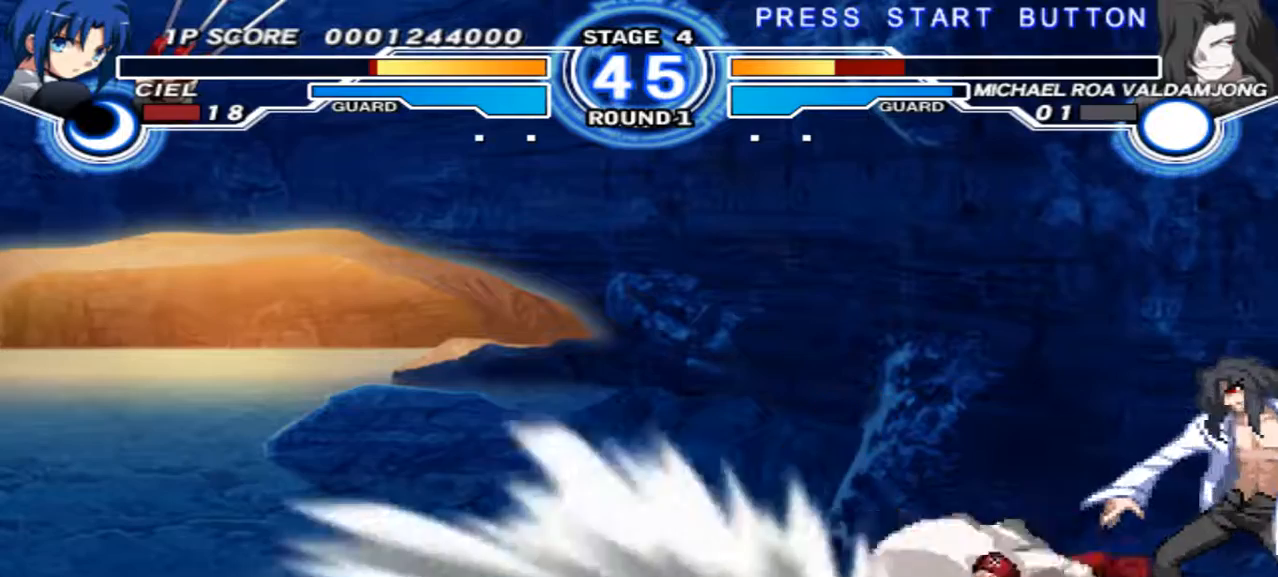
{"dt_ms": 500, "buttons": [], "left_stick": "center", "right_stick": "center", "events": [[33, "left_stick", "center"], [100, "X", "up"]]}
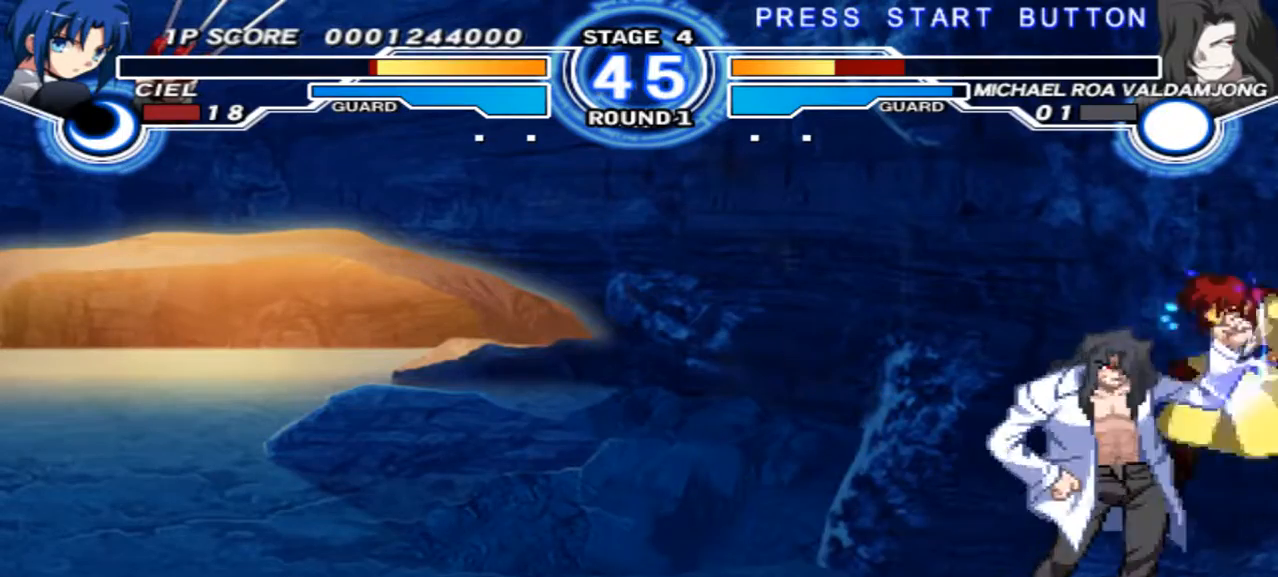
{"dt_ms": 500, "buttons": [], "left_stick": "center", "right_stick": "center", "events": [[100, "left_stick", "down"], [300, "left_stick", "center"]]}
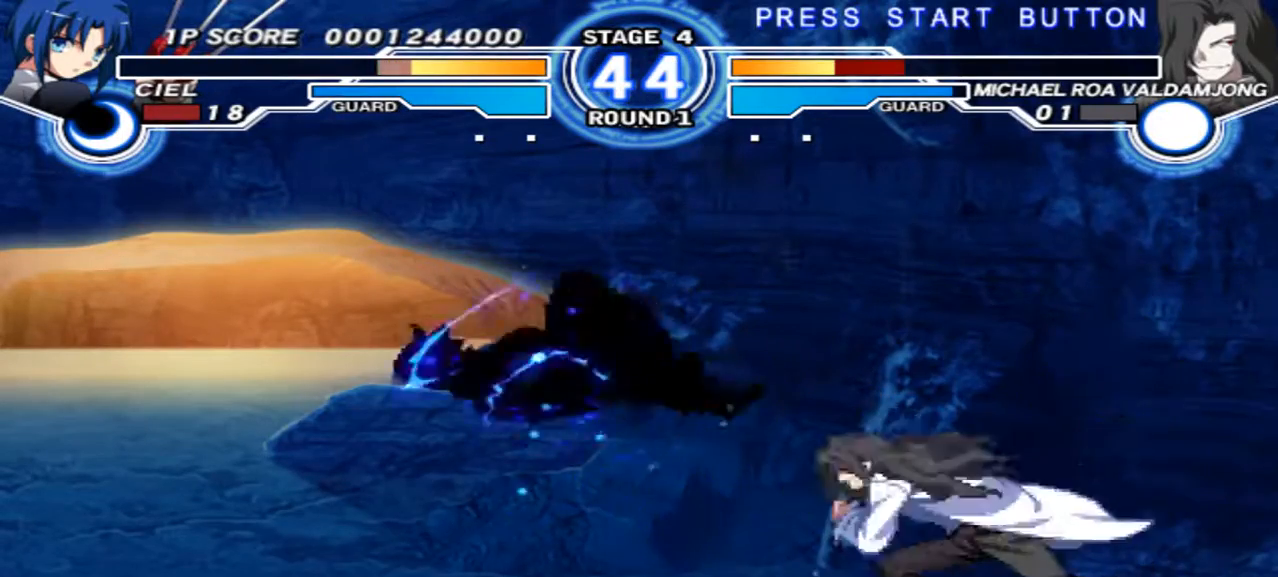
{"dt_ms": 500, "buttons": [], "left_stick": "center", "right_stick": "center", "events": [[200, "left_stick", "right"], [233, "X", "down"], [433, "left_stick", "center"], [500, "X", "up"]]}
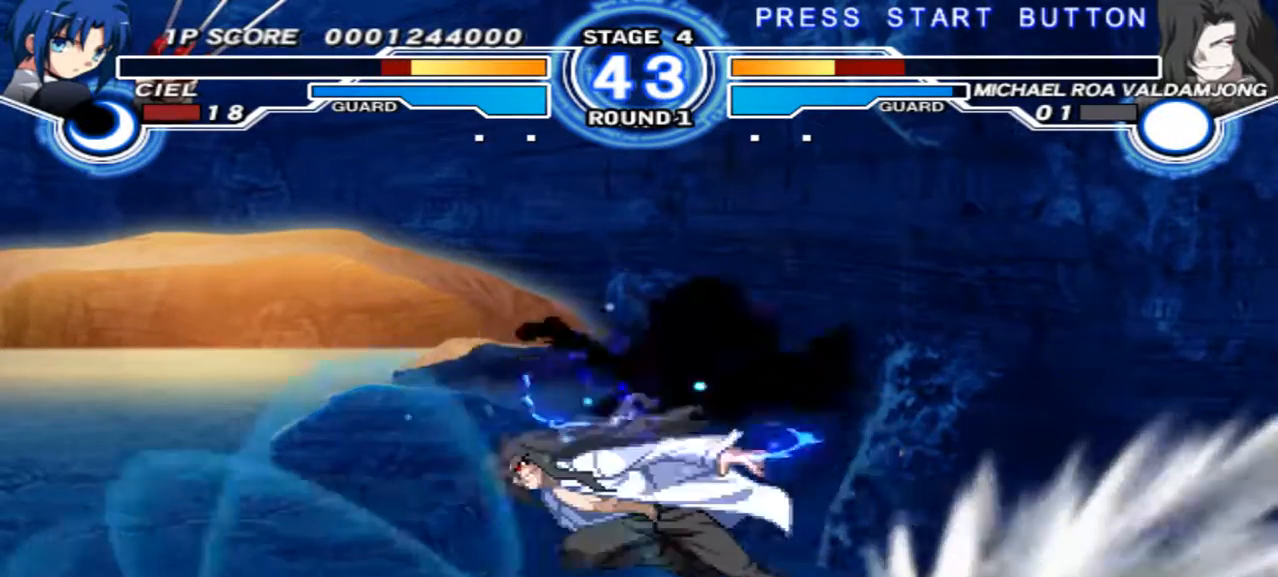
{"dt_ms": 500, "buttons": [], "left_stick": "left", "right_stick": "center", "events": [[333, "left_stick", "left"], [433, "left_stick", "center"], [500, "left_stick", "left"]]}
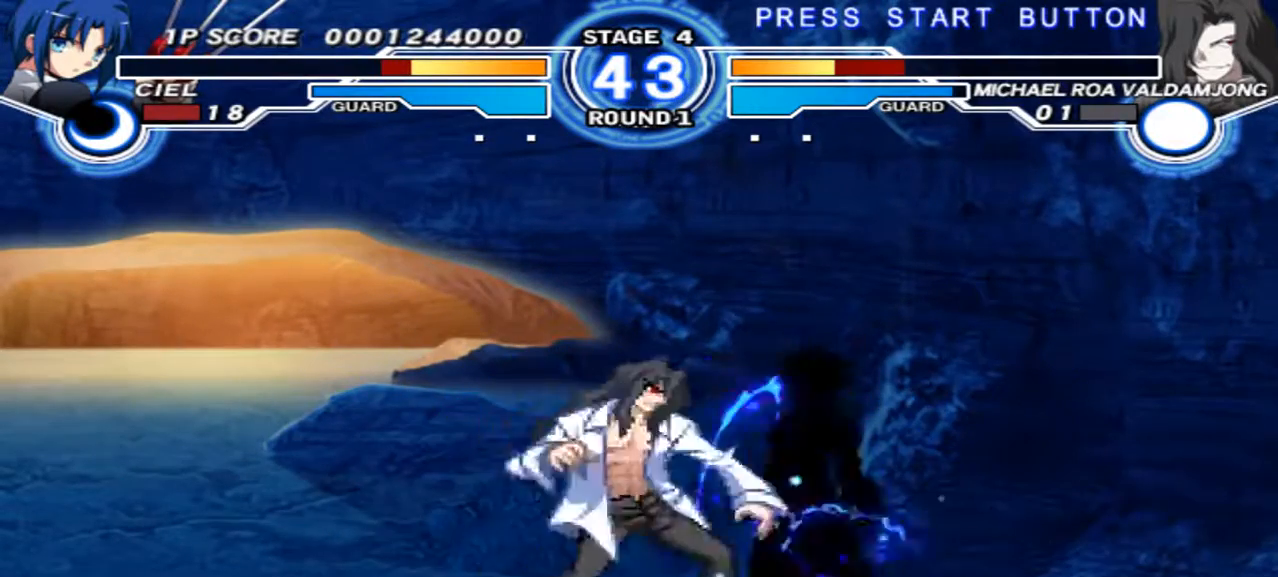
{"dt_ms": 500, "buttons": [], "left_stick": "center", "right_stick": "center", "events": [[33, "X", "down"], [133, "left_stick", "center"], [167, "X", "up"]]}
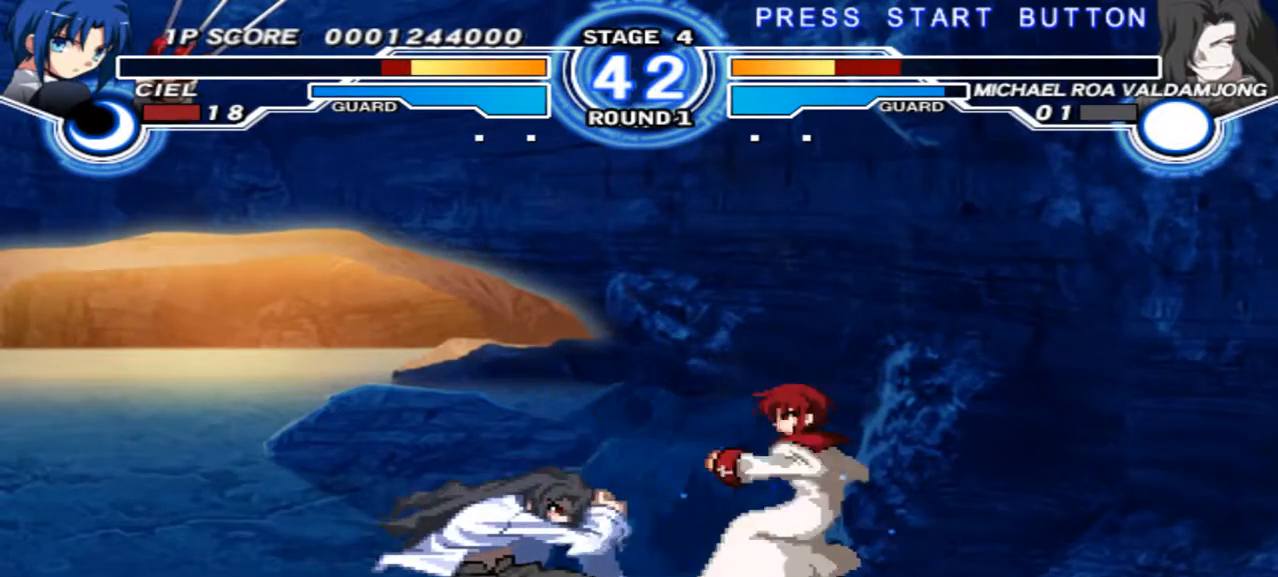
{"dt_ms": 500, "buttons": [], "left_stick": "down-right", "right_stick": "center", "events": [[67, "left_stick", "down-right"]]}
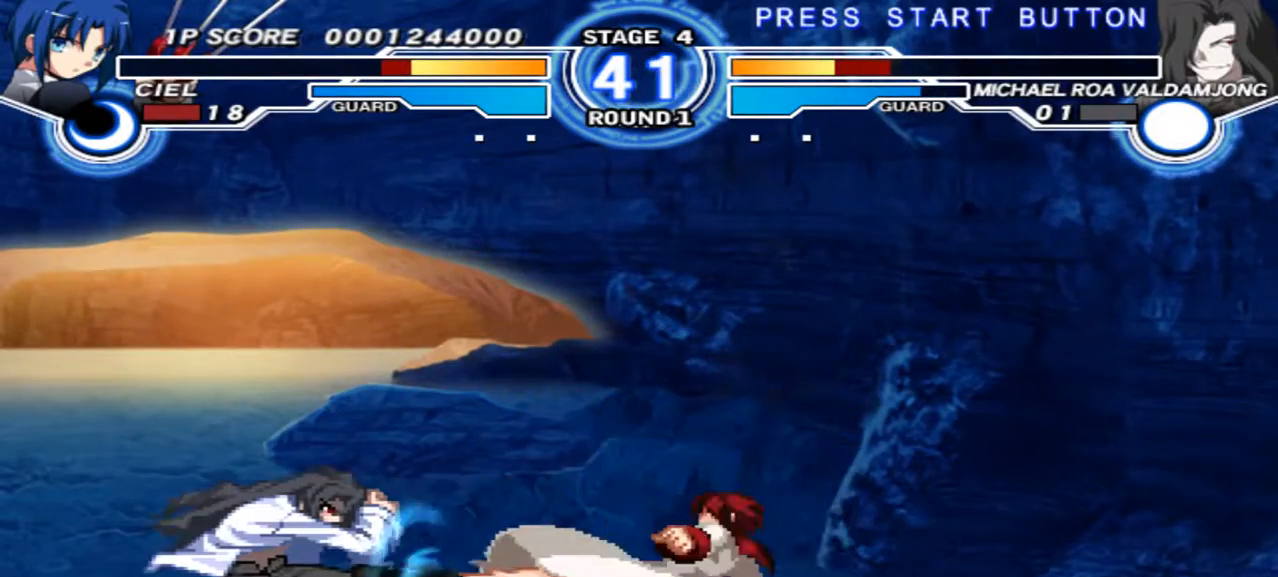
{"dt_ms": 500, "buttons": [], "left_stick": "up-left", "right_stick": "center", "events": [[33, "left_stick", "down"], [400, "left_stick", "center"], [500, "left_stick", "up-left"]]}
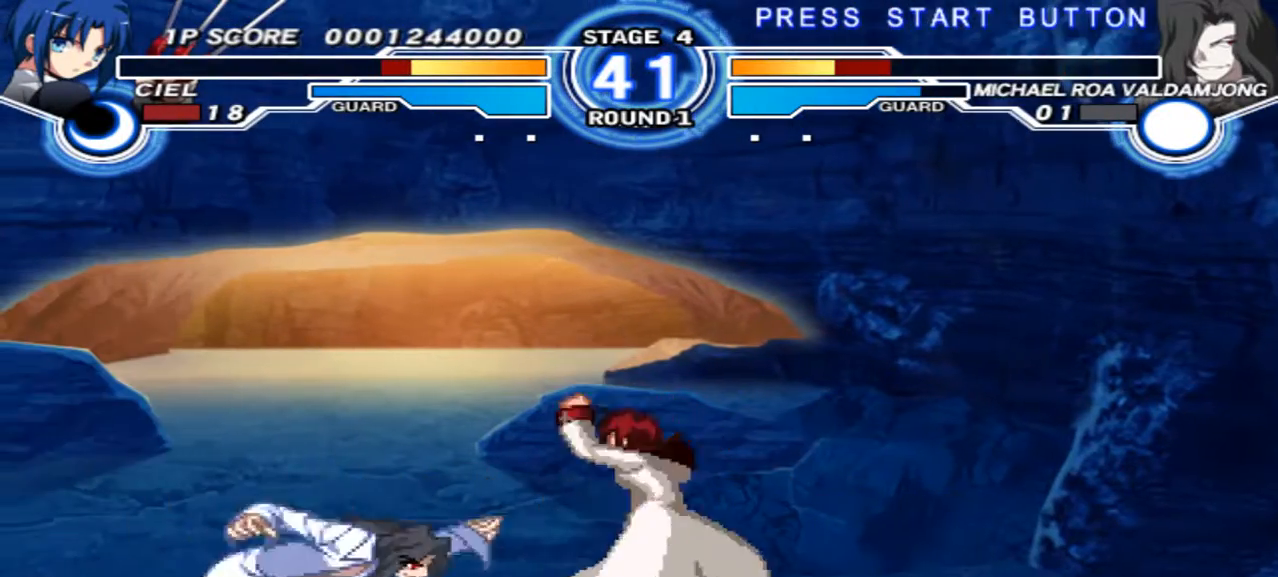
{"dt_ms": 500, "buttons": [], "left_stick": "center", "right_stick": "center", "events": [[400, "left_stick", "center"]]}
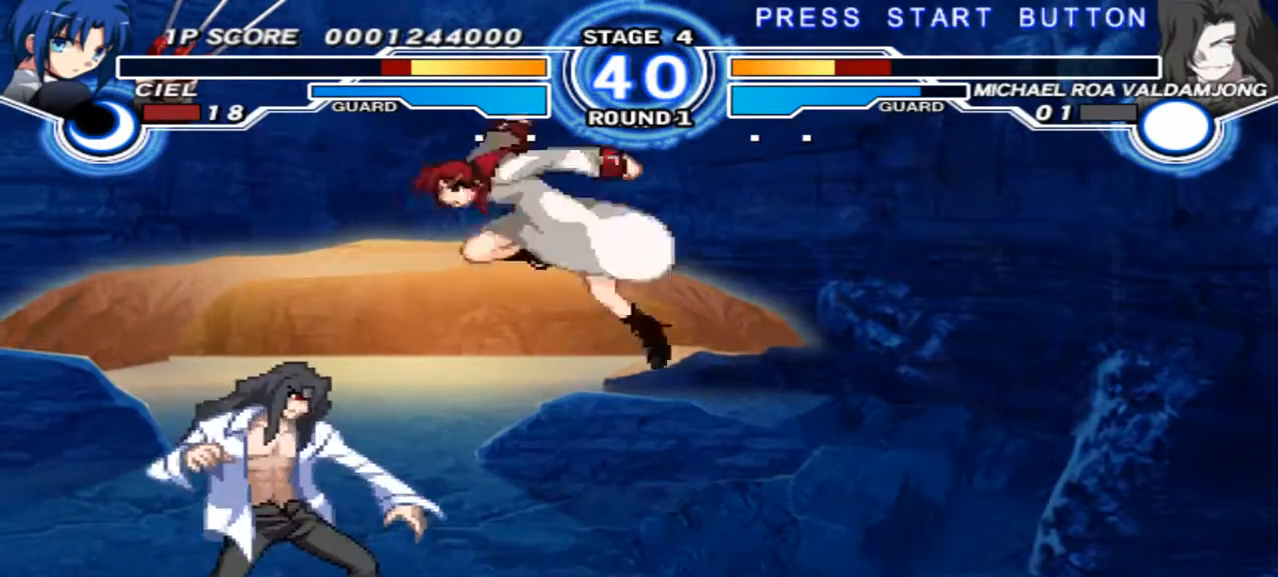
{"dt_ms": 500, "buttons": [], "left_stick": "center", "right_stick": "center", "events": []}
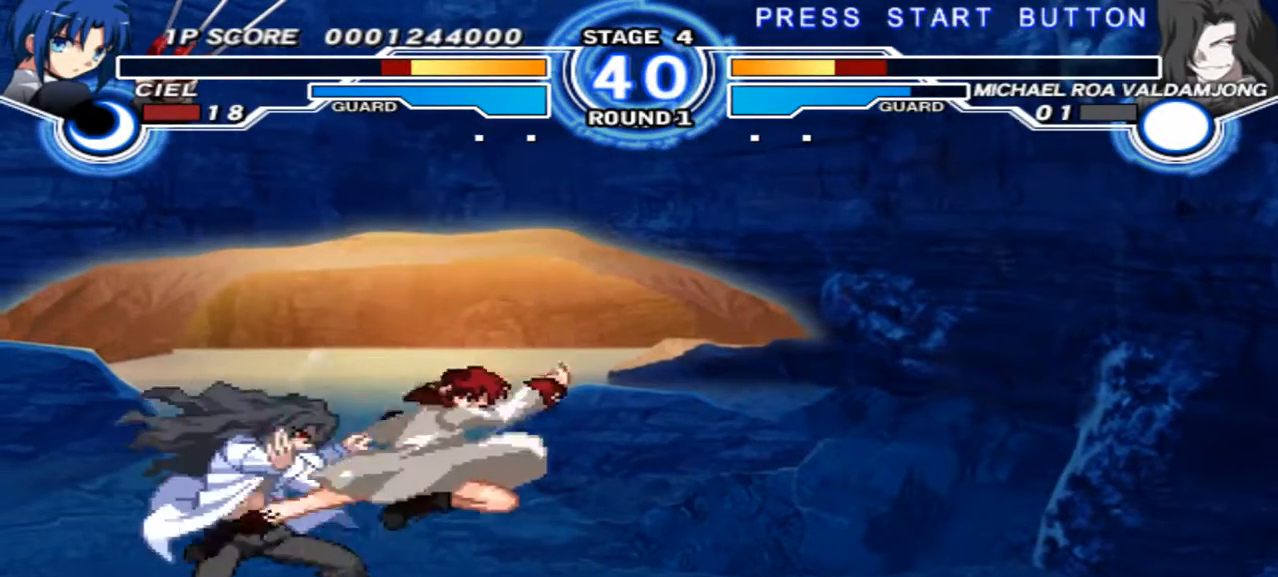
{"dt_ms": 500, "buttons": [], "left_stick": "center", "right_stick": "center", "events": [[100, "left_stick", "left"], [133, "X", "down"], [200, "X", "up"], [233, "left_stick", "center"]]}
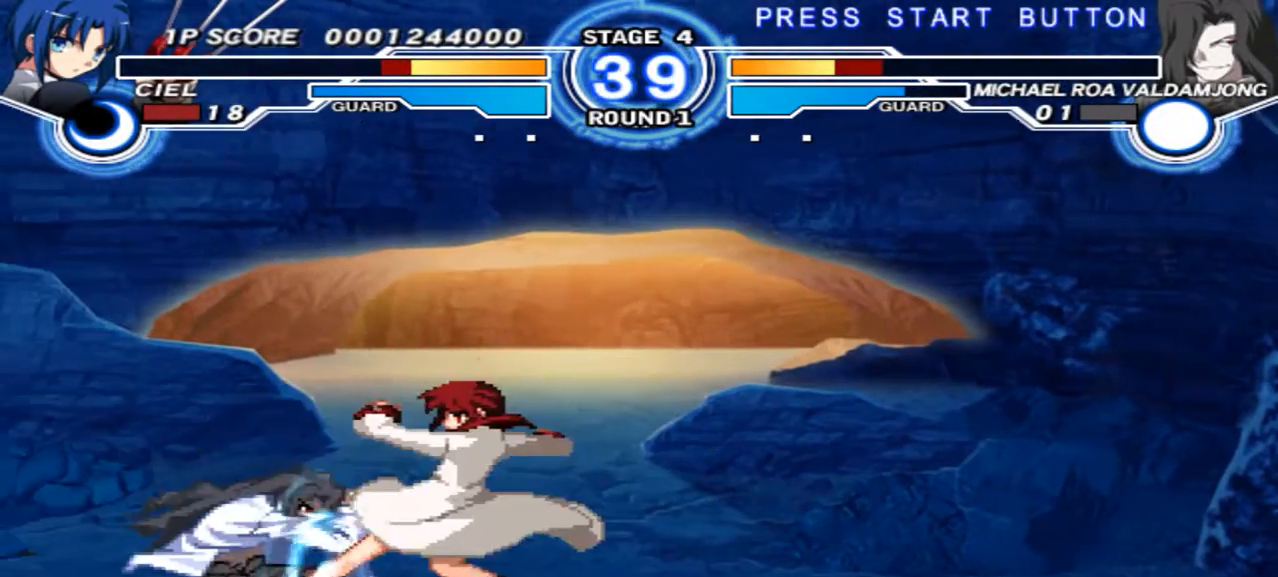
{"dt_ms": 500, "buttons": [], "left_stick": "down", "right_stick": "center", "events": [[167, "left_stick", "down"]]}
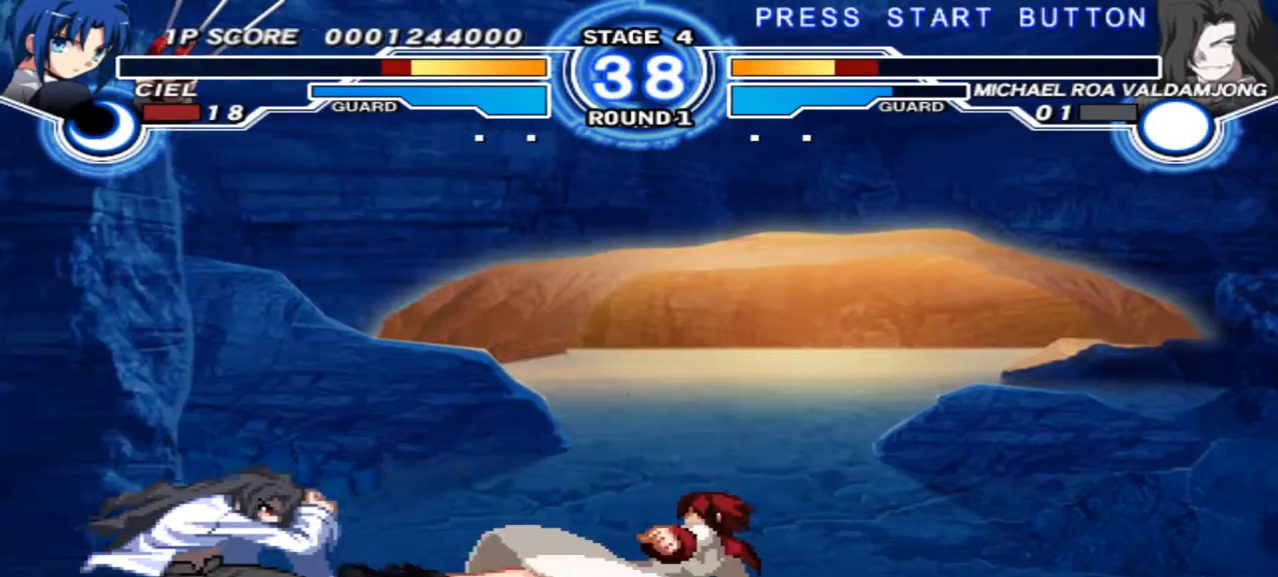
{"dt_ms": 500, "buttons": [], "left_stick": "center", "right_stick": "center", "events": [[400, "left_stick", "left"], [467, "left_stick", "center"]]}
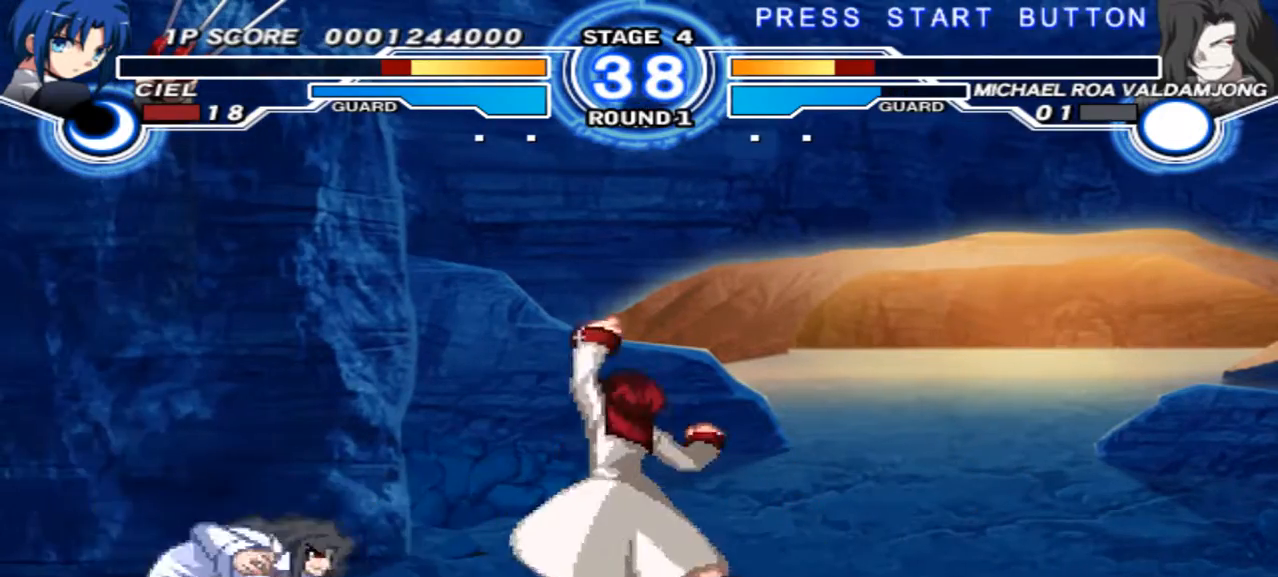
{"dt_ms": 500, "buttons": [], "left_stick": "right", "right_stick": "center", "events": [[200, "left_stick", "down"], [300, "left_stick", "right"]]}
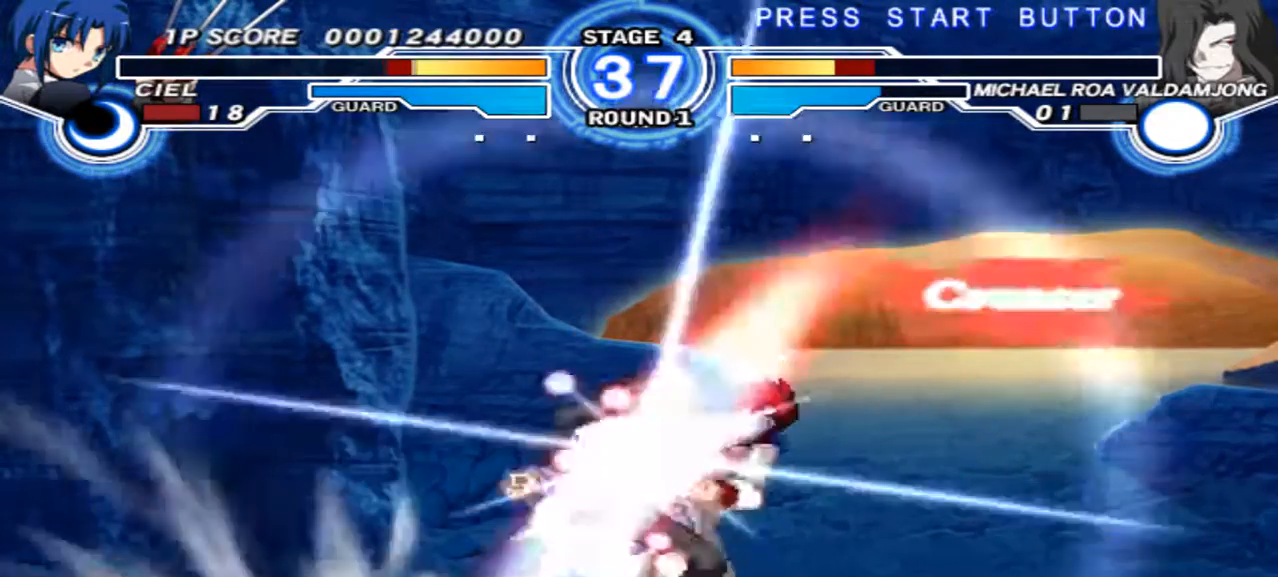
{"dt_ms": 500, "buttons": [], "left_stick": "down-right", "right_stick": "center", "events": [[333, "X", "down"], [467, "X", "up"], [467, "left_stick", "down-right"]]}
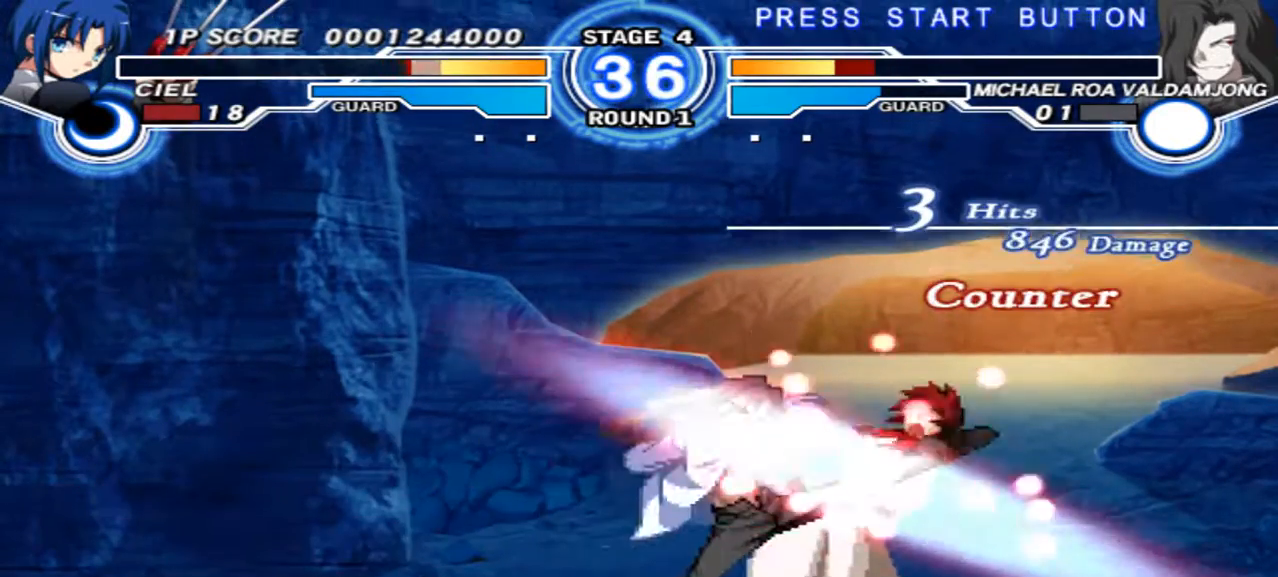
{"dt_ms": 500, "buttons": ["X"], "left_stick": "down-right", "right_stick": "center", "events": [[67, "X", "down"], [200, "X", "up"], [467, "X", "down"]]}
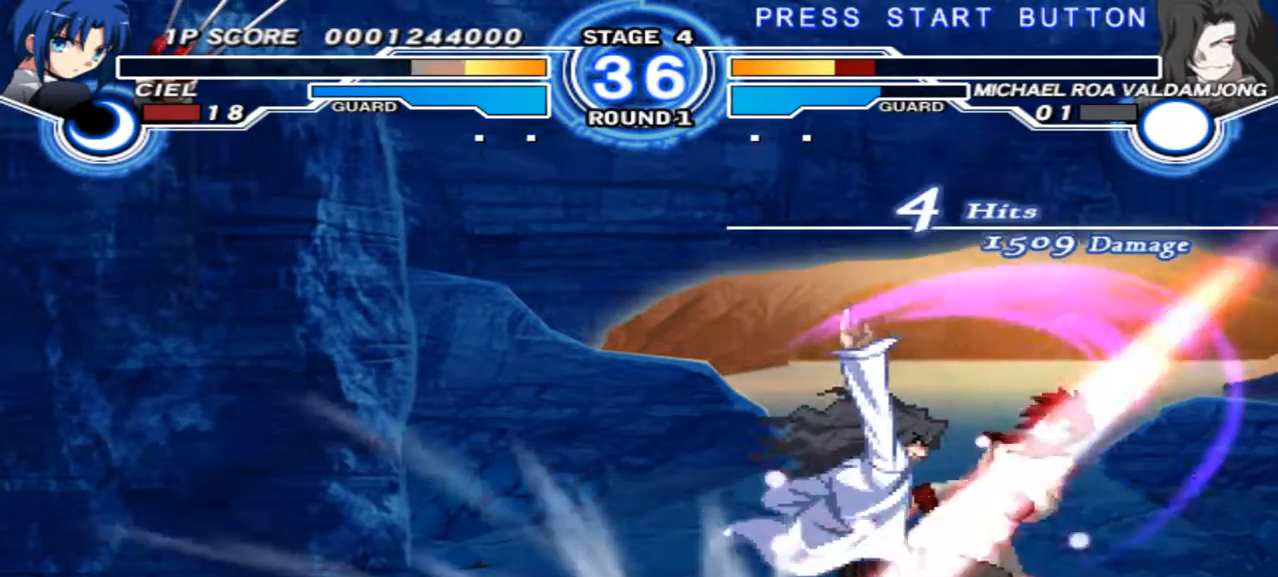
{"dt_ms": 500, "buttons": [], "left_stick": "down-right", "right_stick": "center", "events": [[67, "X", "up"]]}
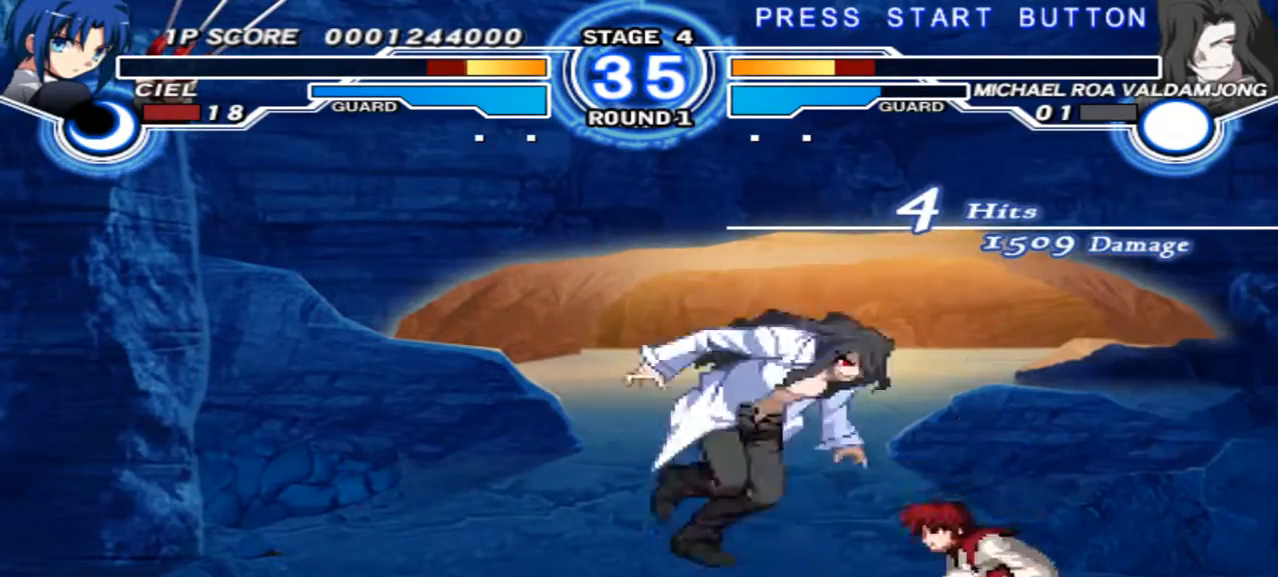
{"dt_ms": 500, "buttons": [], "left_stick": "down-right", "right_stick": "center", "events": []}
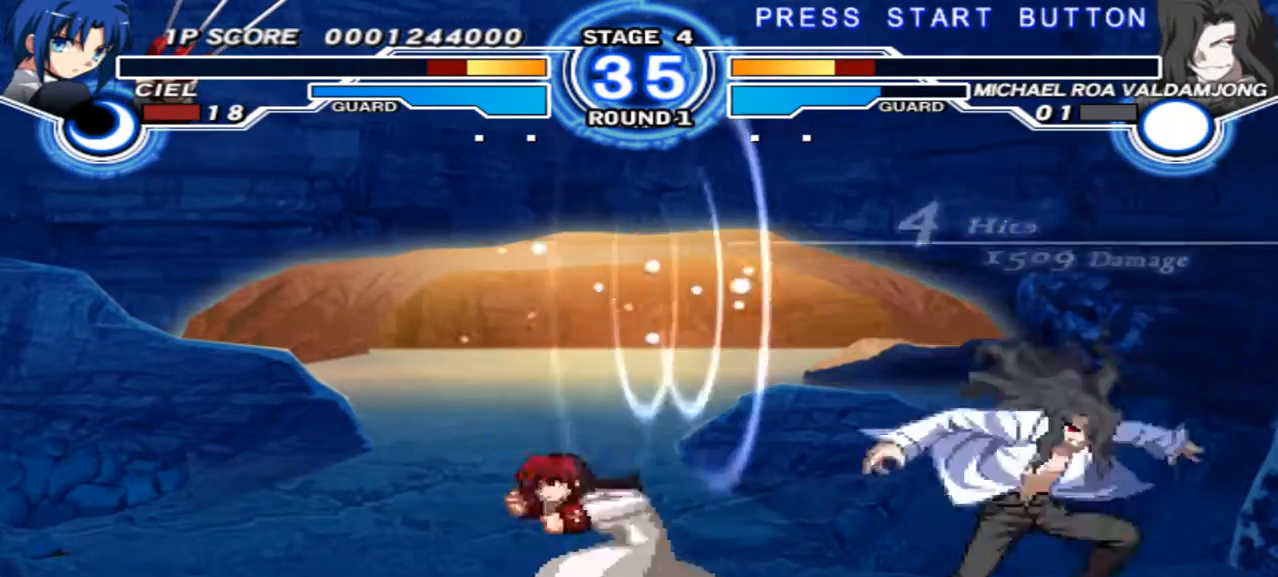
{"dt_ms": 500, "buttons": [], "left_stick": "up-right", "right_stick": "center", "events": [[33, "X", "down"], [100, "X", "up"], [133, "left_stick", "center"], [233, "left_stick", "up-right"]]}
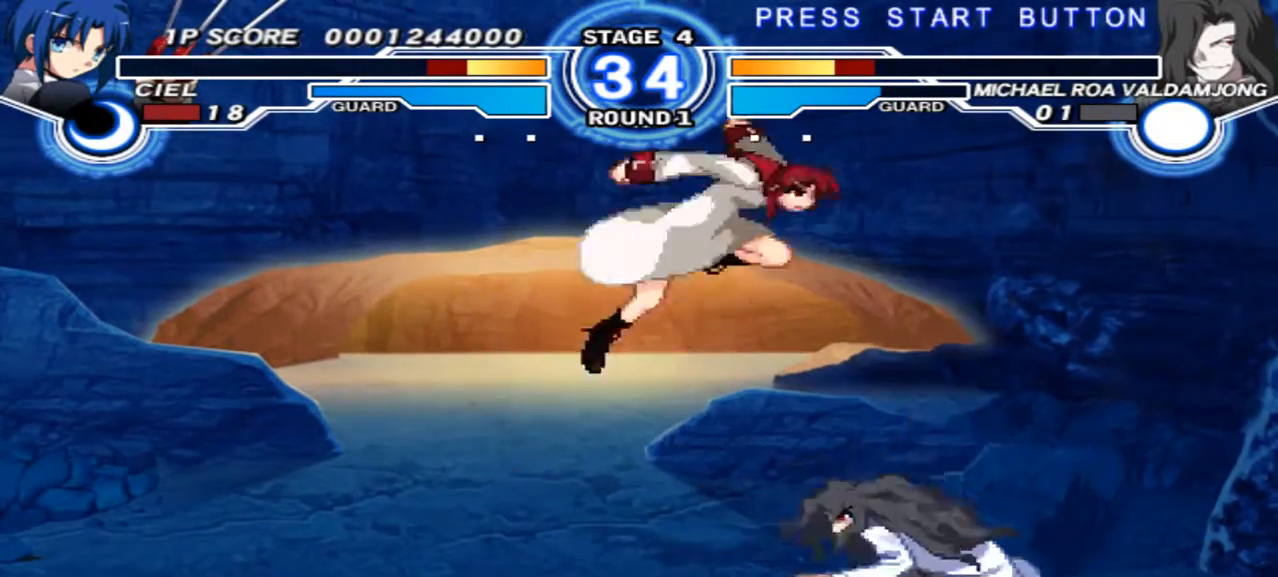
{"dt_ms": 500, "buttons": [], "left_stick": "center", "right_stick": "center", "events": [[33, "left_stick", "center"]]}
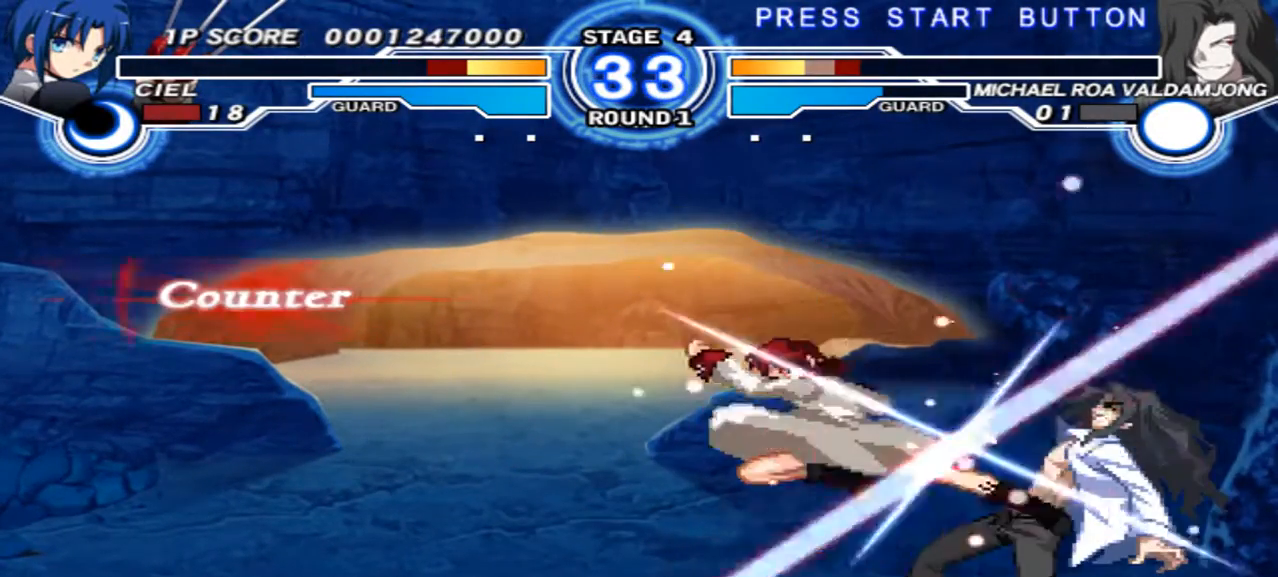
{"dt_ms": 500, "buttons": [], "left_stick": "center", "right_stick": "center", "events": [[67, "left_stick", "right"], [167, "X", "down"], [200, "left_stick", "center"], [233, "X", "up"]]}